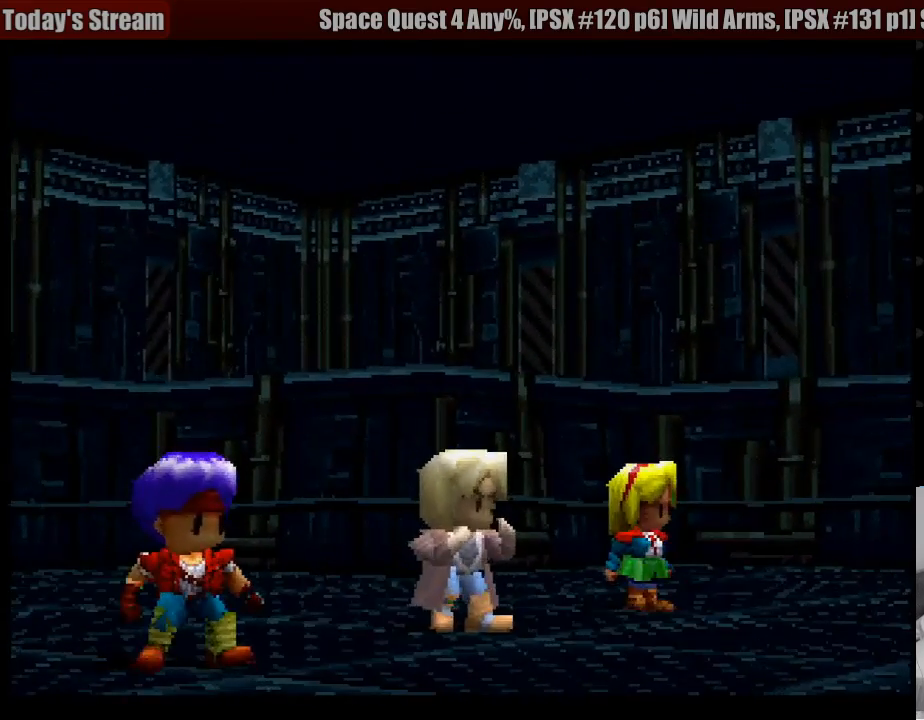
Gameplay with a controller (PlayStation layout); each line is a JSON object with the inputs held at the frame after it. "events" lists button and stick changes between this image and that frame as [ms after this image, input, new state], when the widget could be followed in between. Not read: L3 R3.
{"buttons": ["CROSS"], "events": [[417, "CROSS", "down"]]}
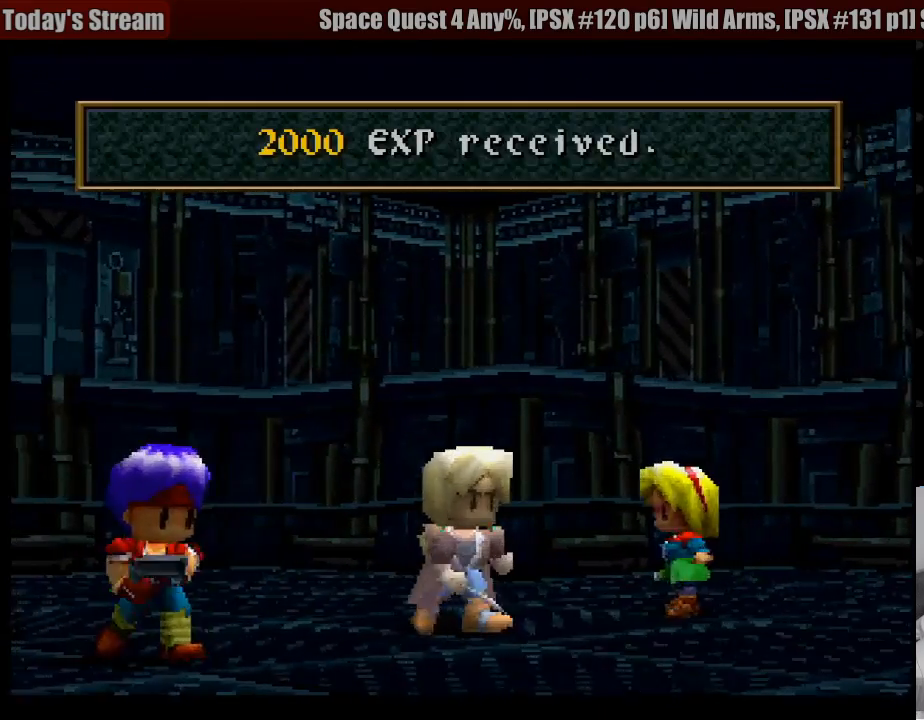
{"buttons": ["CROSS"], "events": [[50, "CROSS", "up"], [133, "CROSS", "down"], [217, "CROSS", "up"], [417, "CROSS", "down"]]}
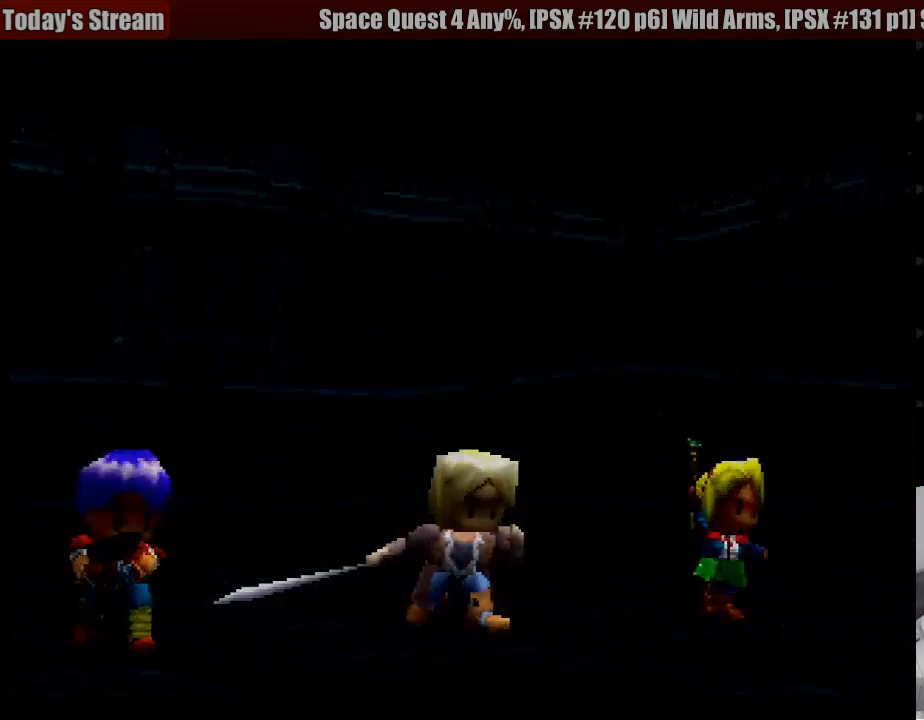
{"buttons": [], "events": [[50, "CROSS", "up"]]}
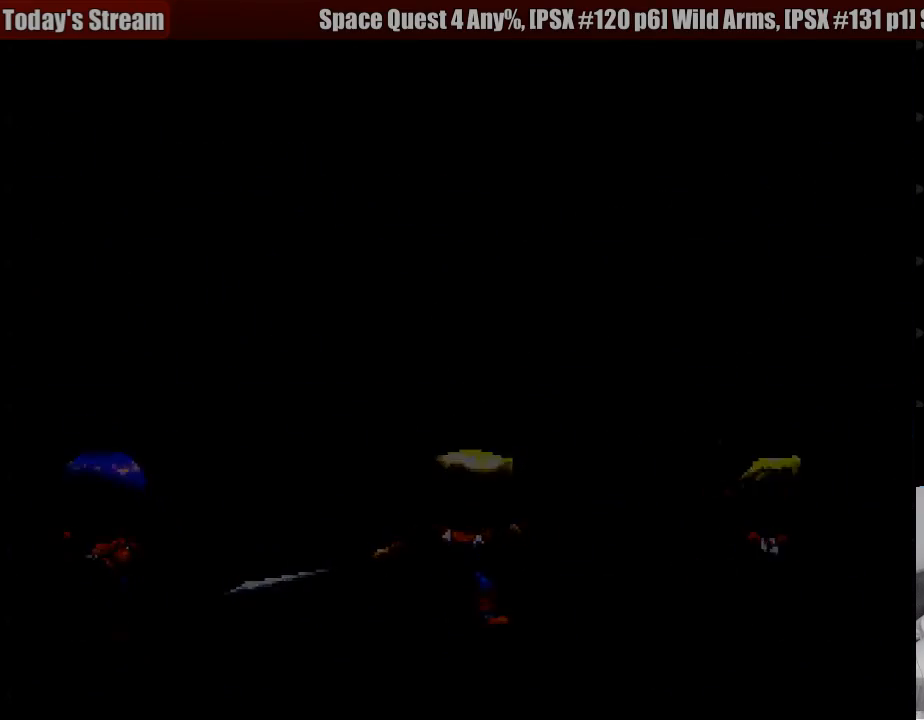
{"buttons": [], "events": []}
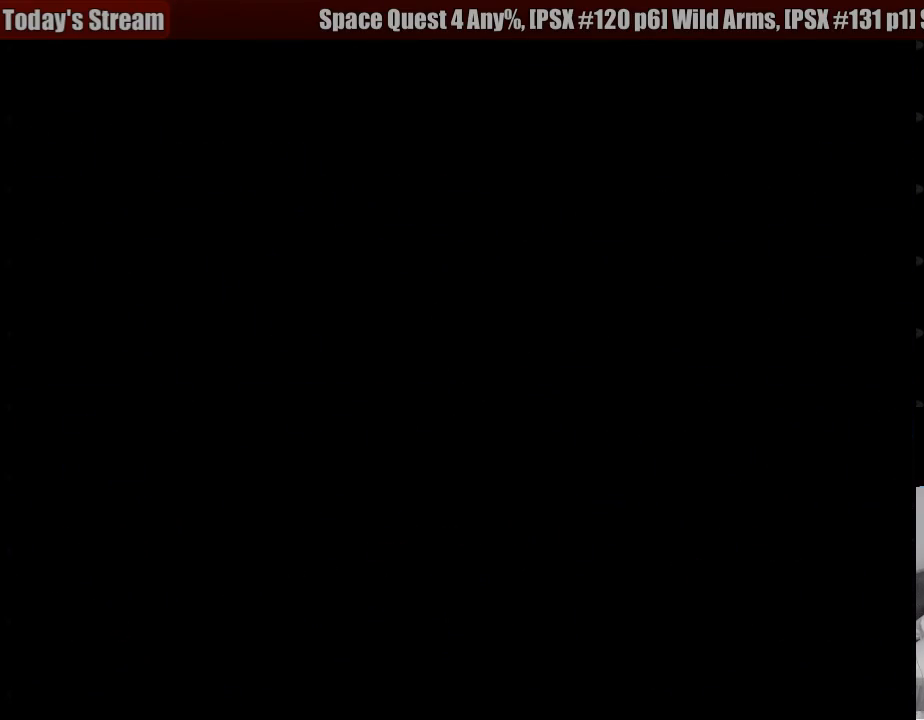
{"buttons": [], "events": []}
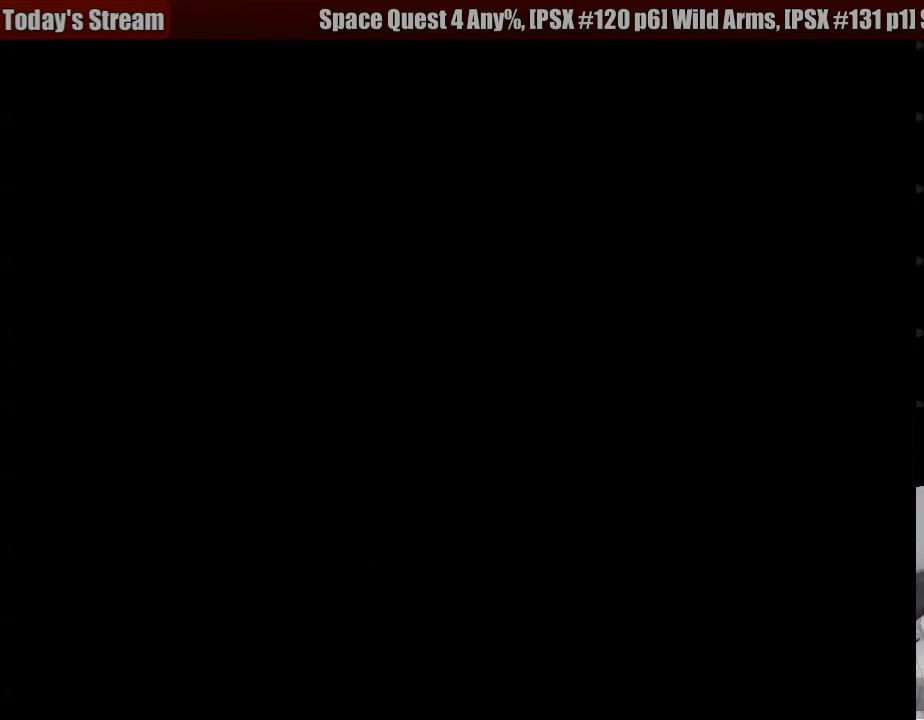
{"buttons": [], "events": []}
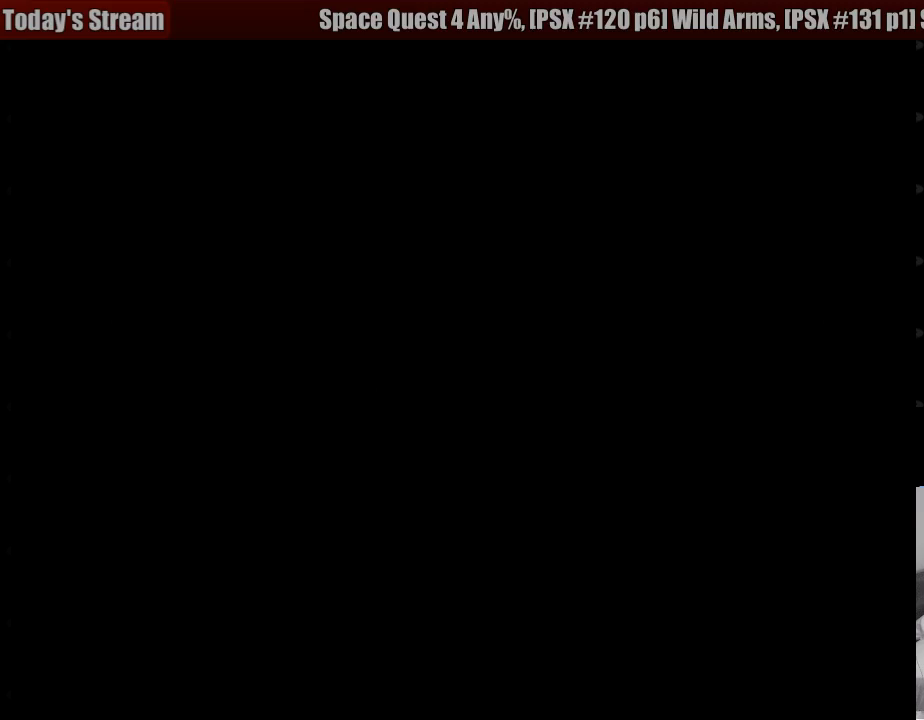
{"buttons": [], "events": []}
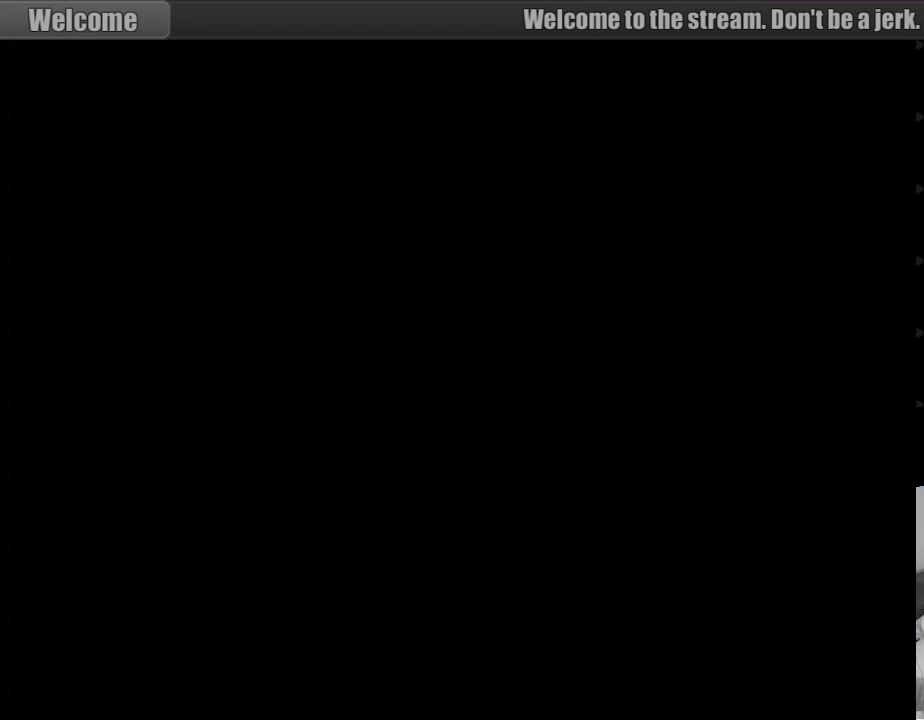
{"buttons": [], "events": []}
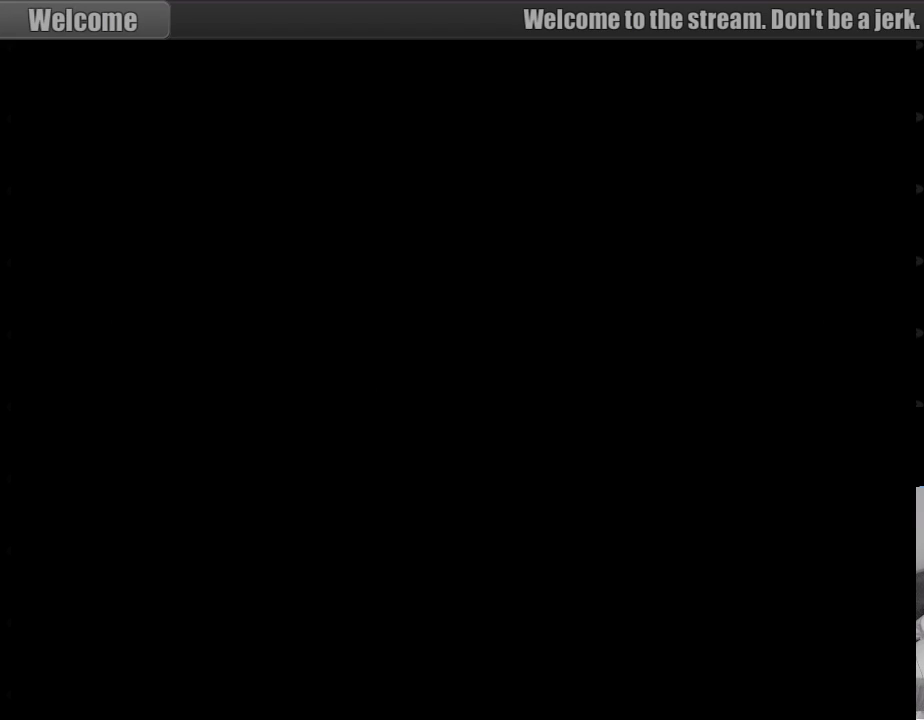
{"buttons": [], "events": []}
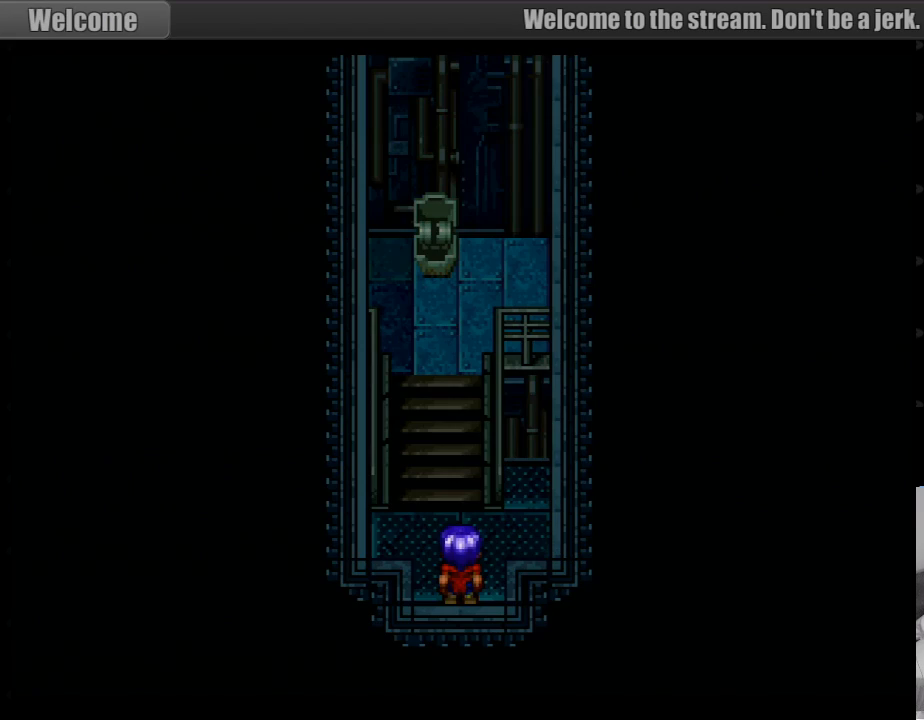
{"buttons": [], "events": []}
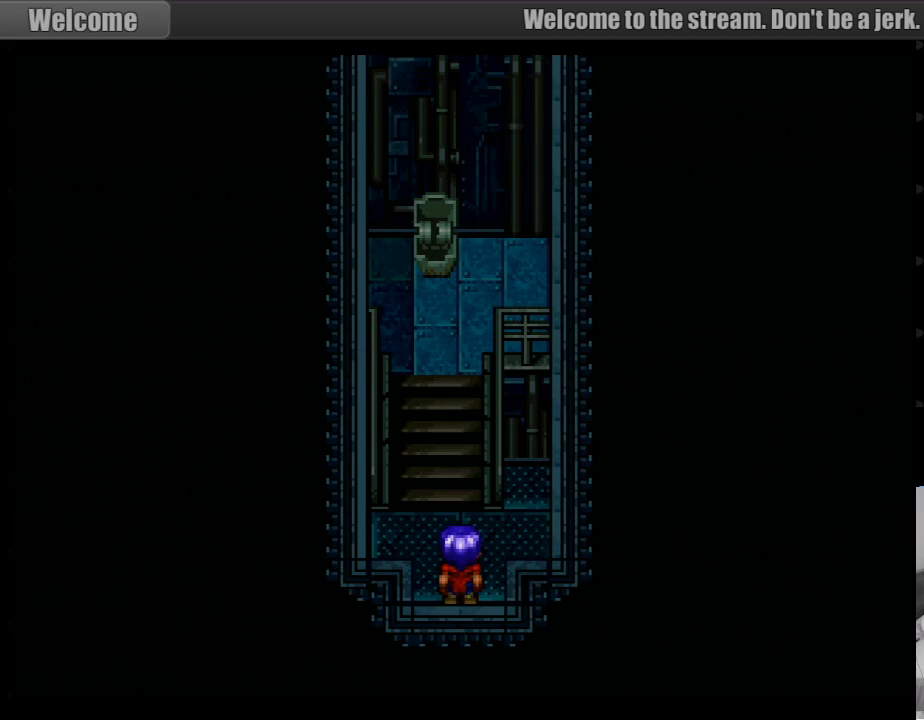
{"buttons": [], "events": [[233, "DPAD_DOWN", "down"], [433, "DPAD_DOWN", "up"]]}
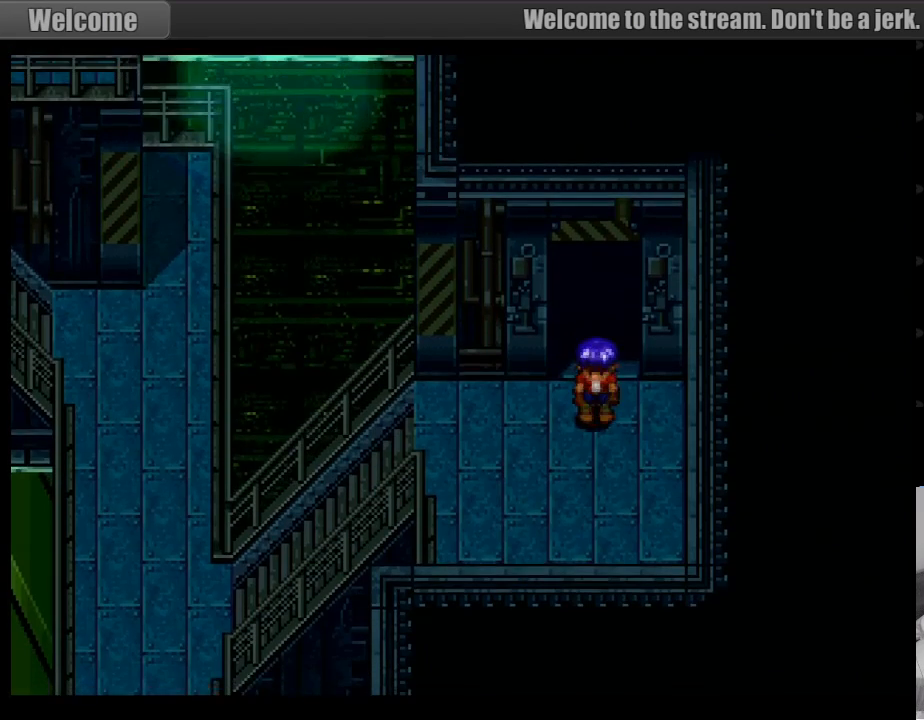
{"buttons": [], "events": [[133, "CROSS", "down"], [150, "DPAD_DOWN", "down"], [350, "DPAD_DOWN", "up"], [383, "CROSS", "up"]]}
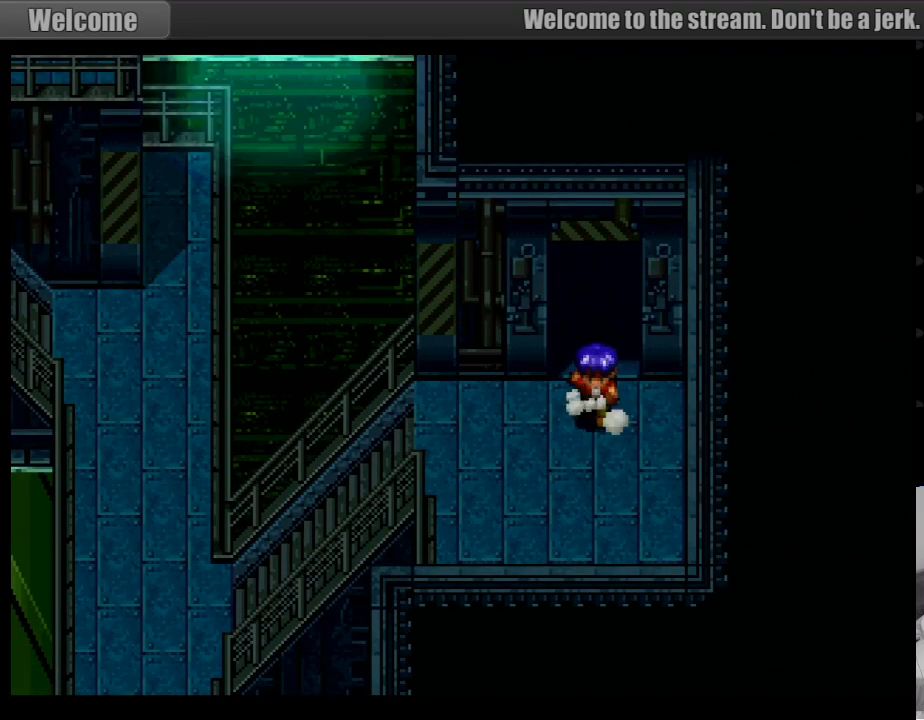
{"buttons": ["CROSS", "DPAD_LEFT"], "events": [[17, "CROSS", "down"], [17, "DPAD_LEFT", "down"]]}
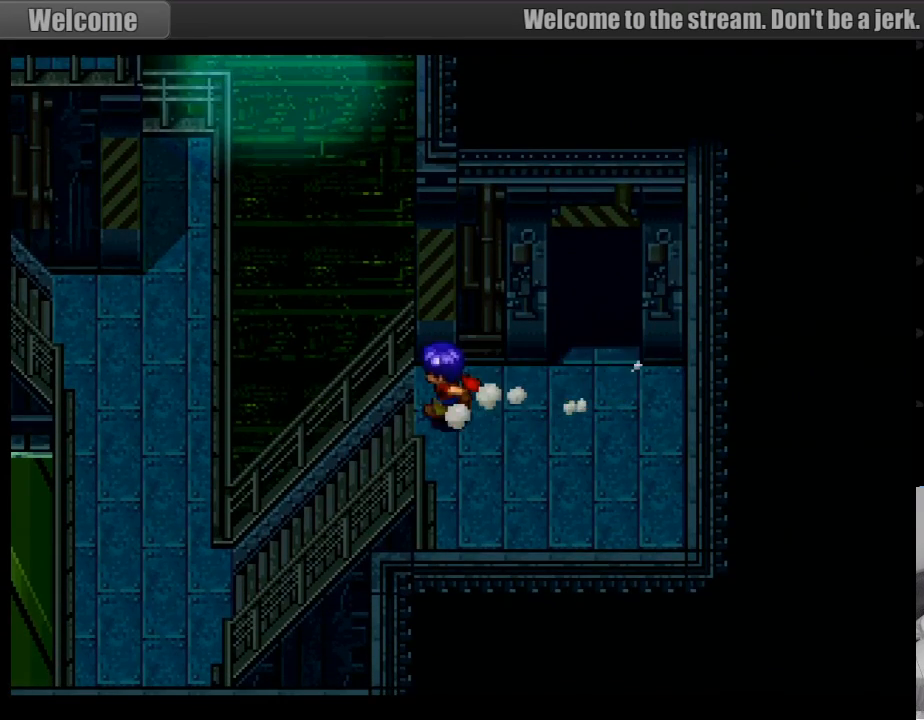
{"buttons": ["CROSS"], "events": [[300, "CROSS", "up"], [350, "DPAD_LEFT", "up"], [500, "CROSS", "down"]]}
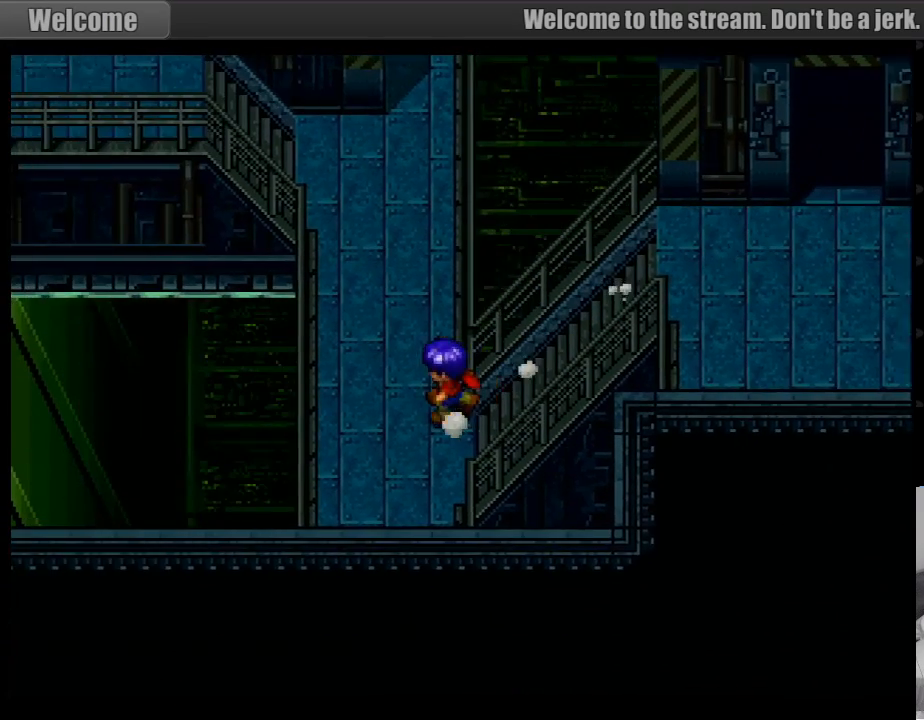
{"buttons": ["CROSS", "DPAD_UP"], "events": [[17, "DPAD_UP", "down"]]}
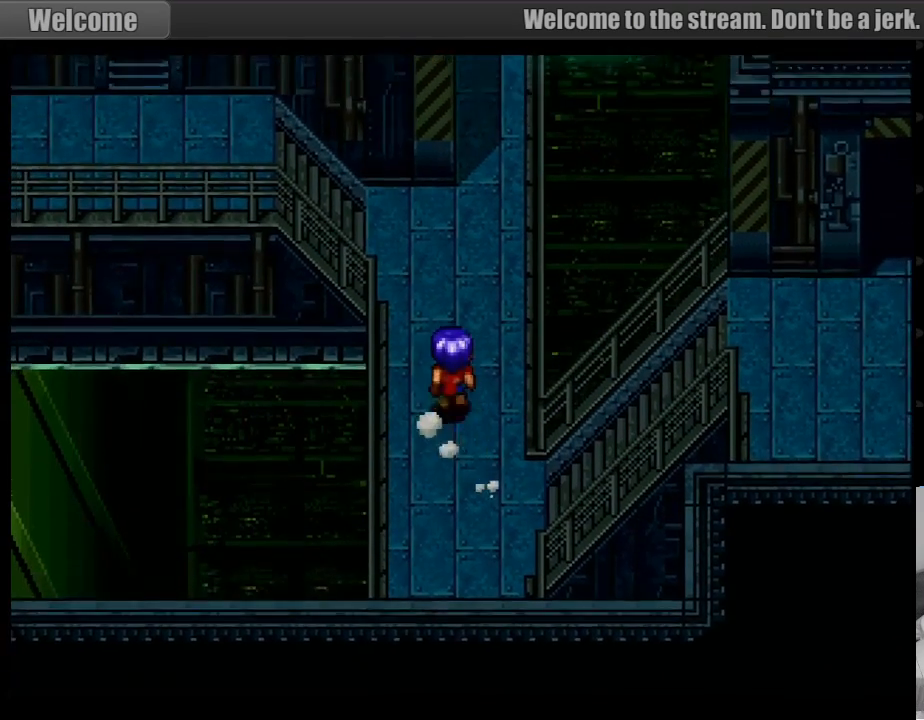
{"buttons": ["CROSS", "DPAD_LEFT"], "events": [[17, "DPAD_UP", "up"], [33, "CROSS", "up"], [217, "CROSS", "down"], [217, "DPAD_LEFT", "down"], [233, "CROSS", "up"], [250, "CROSS", "down"]]}
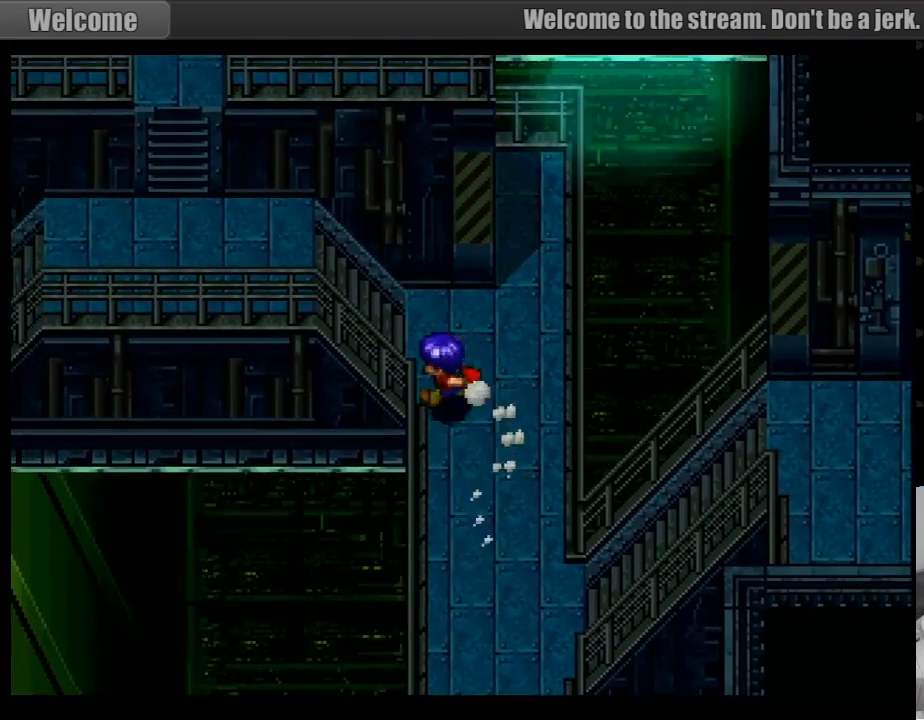
{"buttons": [], "events": [[400, "DPAD_UP", "down"], [417, "CROSS", "up"], [433, "DPAD_UP", "up"], [450, "DPAD_LEFT", "up"]]}
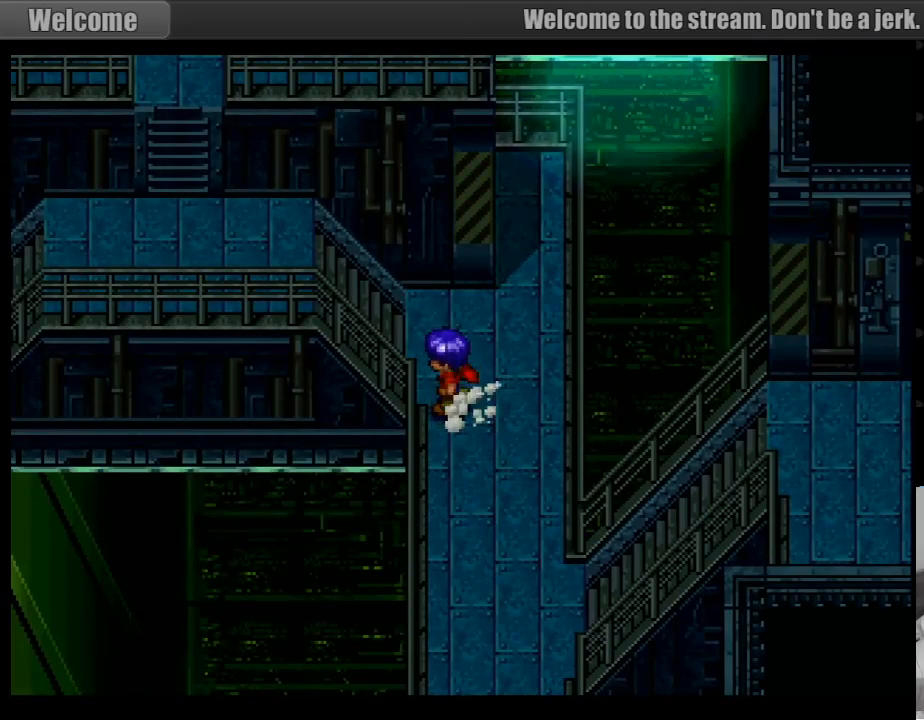
{"buttons": ["CROSS", "DPAD_LEFT"], "events": [[167, "DPAD_UP", "down"], [450, "DPAD_LEFT", "down"], [483, "CROSS", "down"], [483, "DPAD_UP", "up"]]}
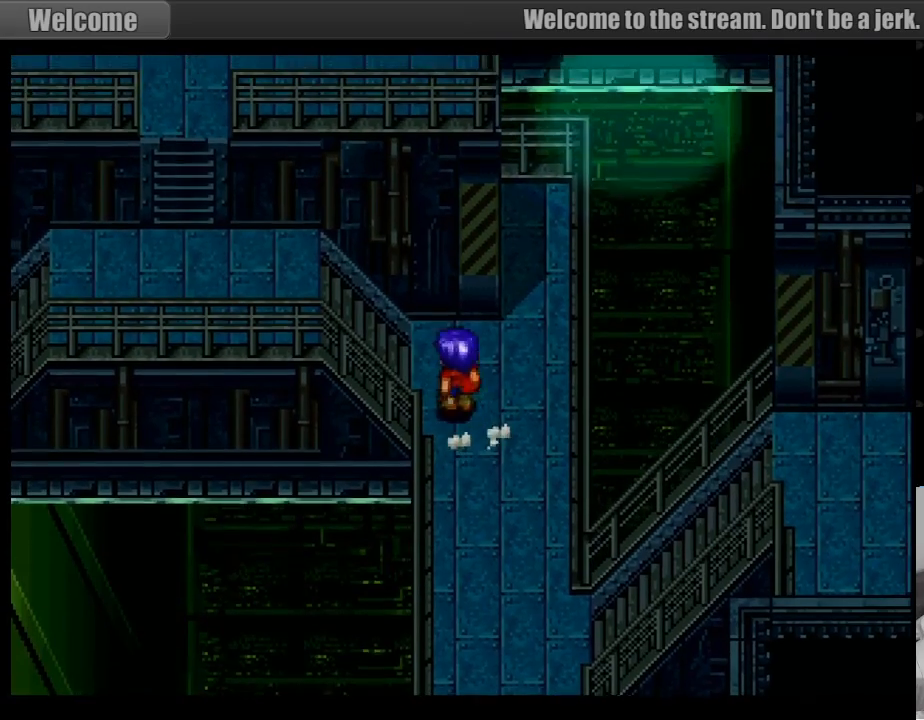
{"buttons": ["CROSS", "DPAD_LEFT"], "events": []}
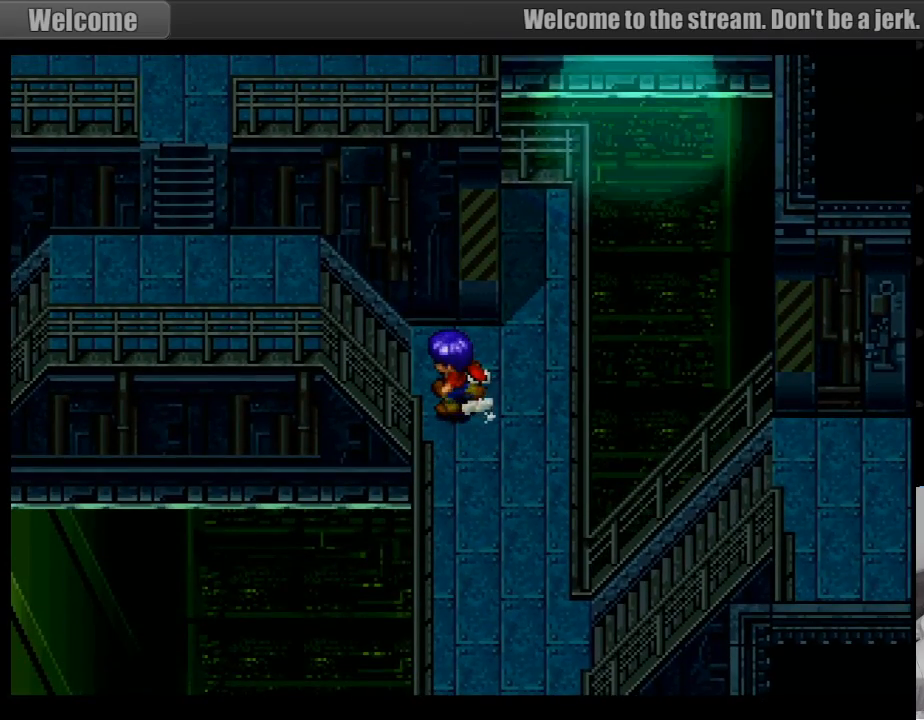
{"buttons": ["CROSS", "DPAD_UP"], "events": [[367, "DPAD_LEFT", "up"], [383, "CROSS", "up"], [483, "CROSS", "down"], [500, "DPAD_UP", "down"]]}
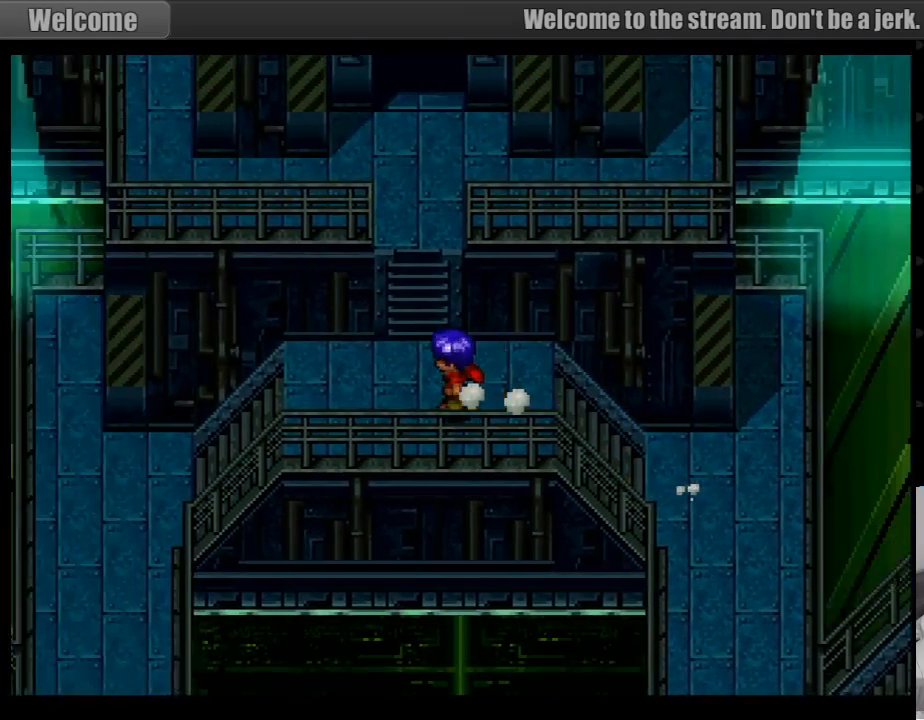
{"buttons": ["DPAD_UP", "DPAD_RIGHT"], "events": [[333, "CROSS", "up"], [417, "DPAD_RIGHT", "down"]]}
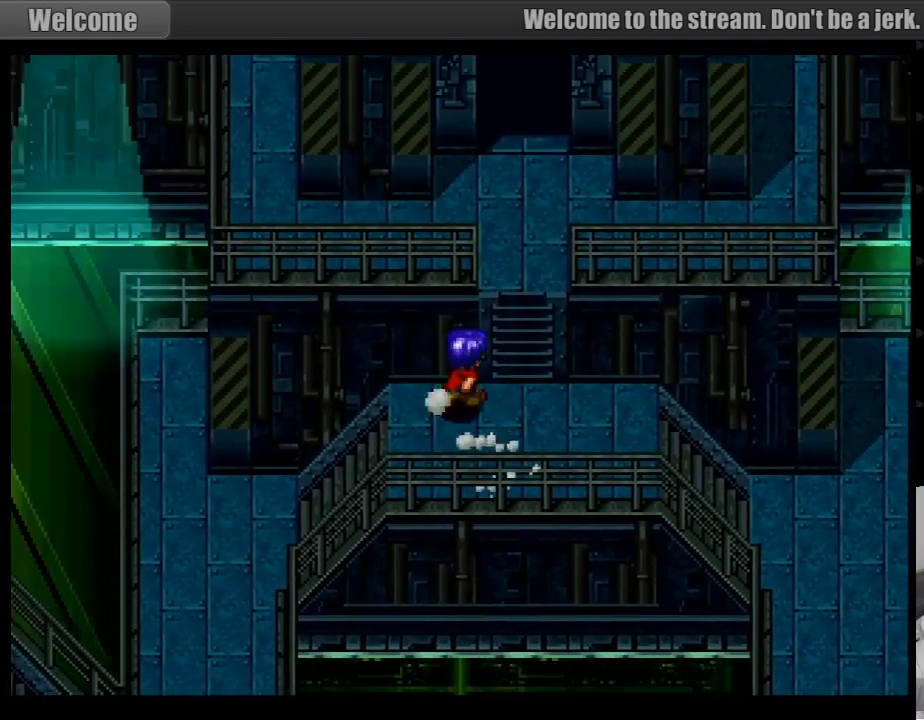
{"buttons": ["DPAD_UP"], "events": [[250, "DPAD_RIGHT", "up"]]}